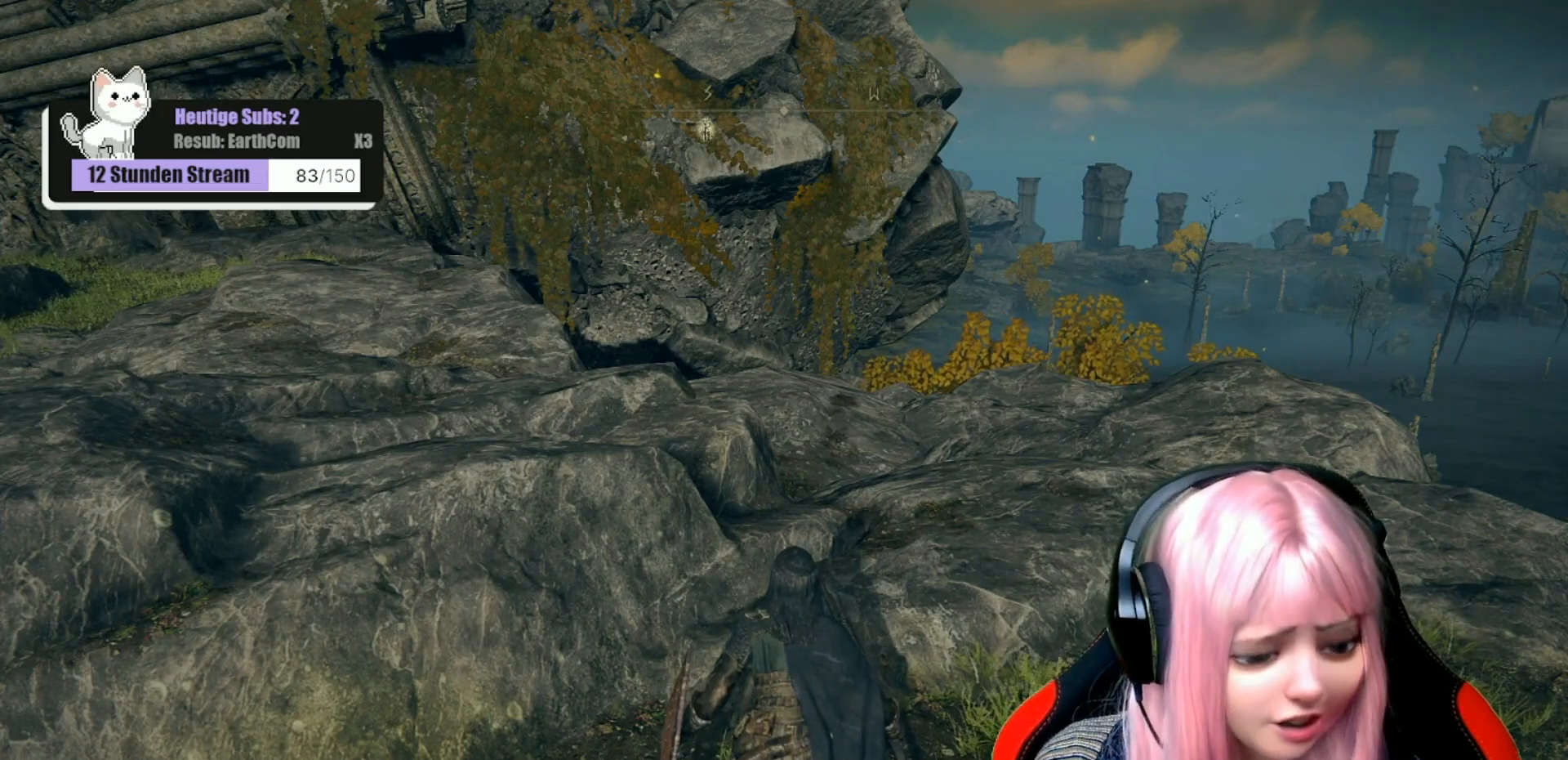
Gameplay with a controller (Xbox layout); each line is a JSON object with the inputs held at the frame after it (dt_ms = milliseconds from this image to that frame). "events" lists button and stick changes between this image and that frame as [ms after this image, input, new state], when the widget could be followed in between.
{"dt_ms": 500, "buttons": [], "left_stick": "up", "right_stick": "down-left", "events": [[167, "left_stick", "up"], [433, "right_stick", "down-left"]]}
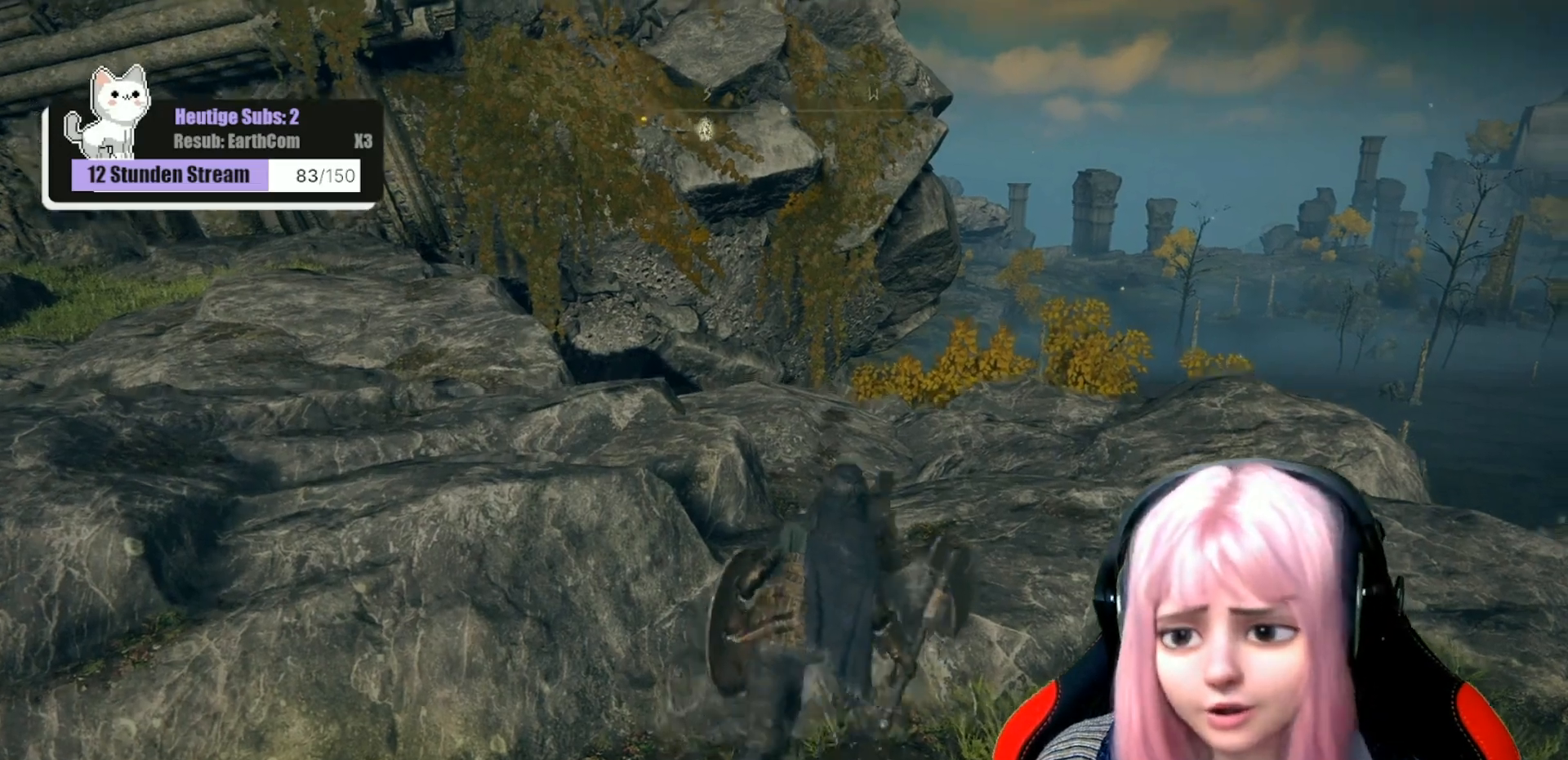
{"dt_ms": 500, "buttons": [], "left_stick": "up", "right_stick": "center", "events": [[33, "right_stick", "down"], [333, "right_stick", "center"]]}
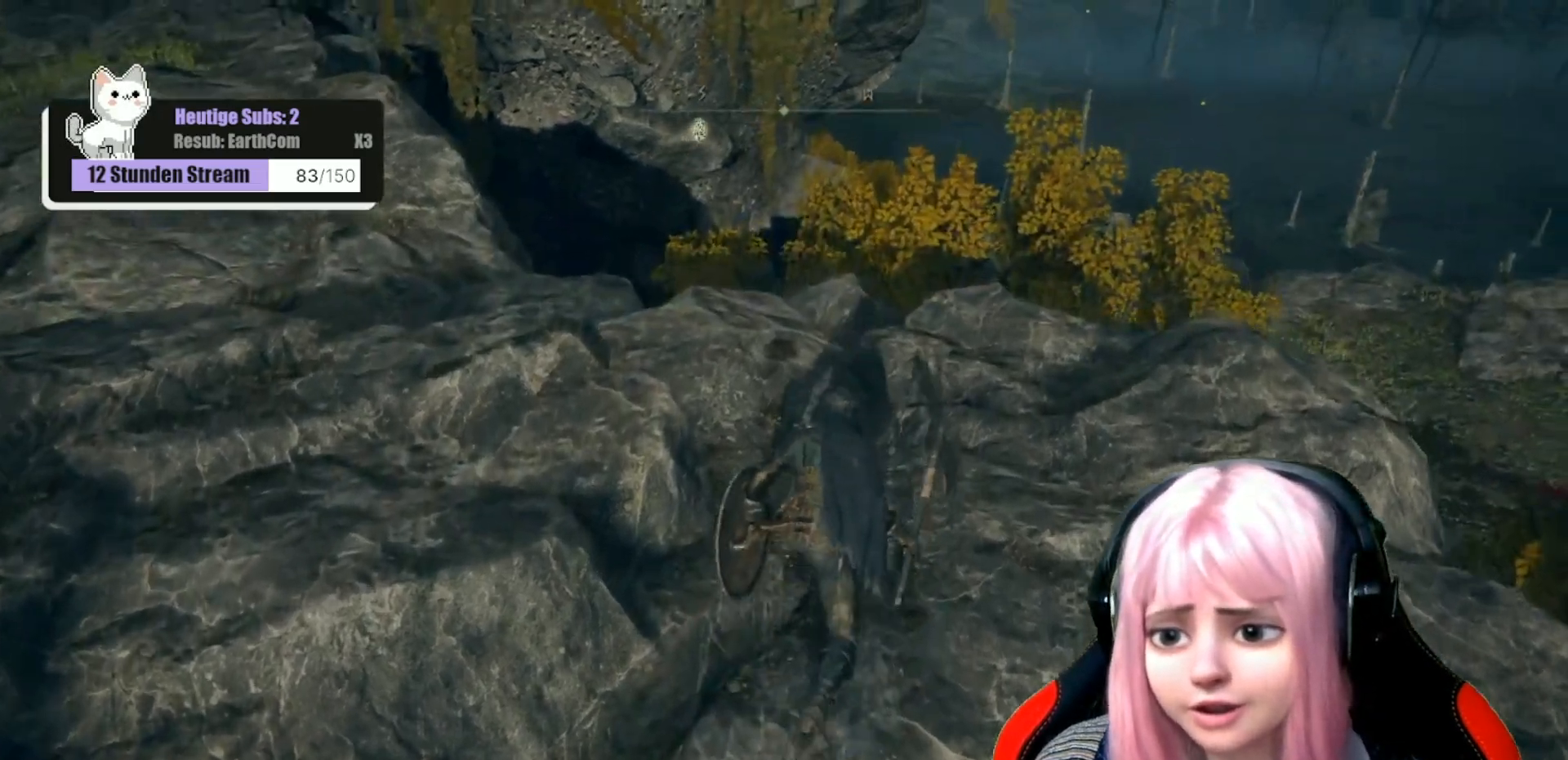
{"dt_ms": 500, "buttons": [], "left_stick": "up-right", "right_stick": "center", "events": [[317, "left_stick", "up-right"]]}
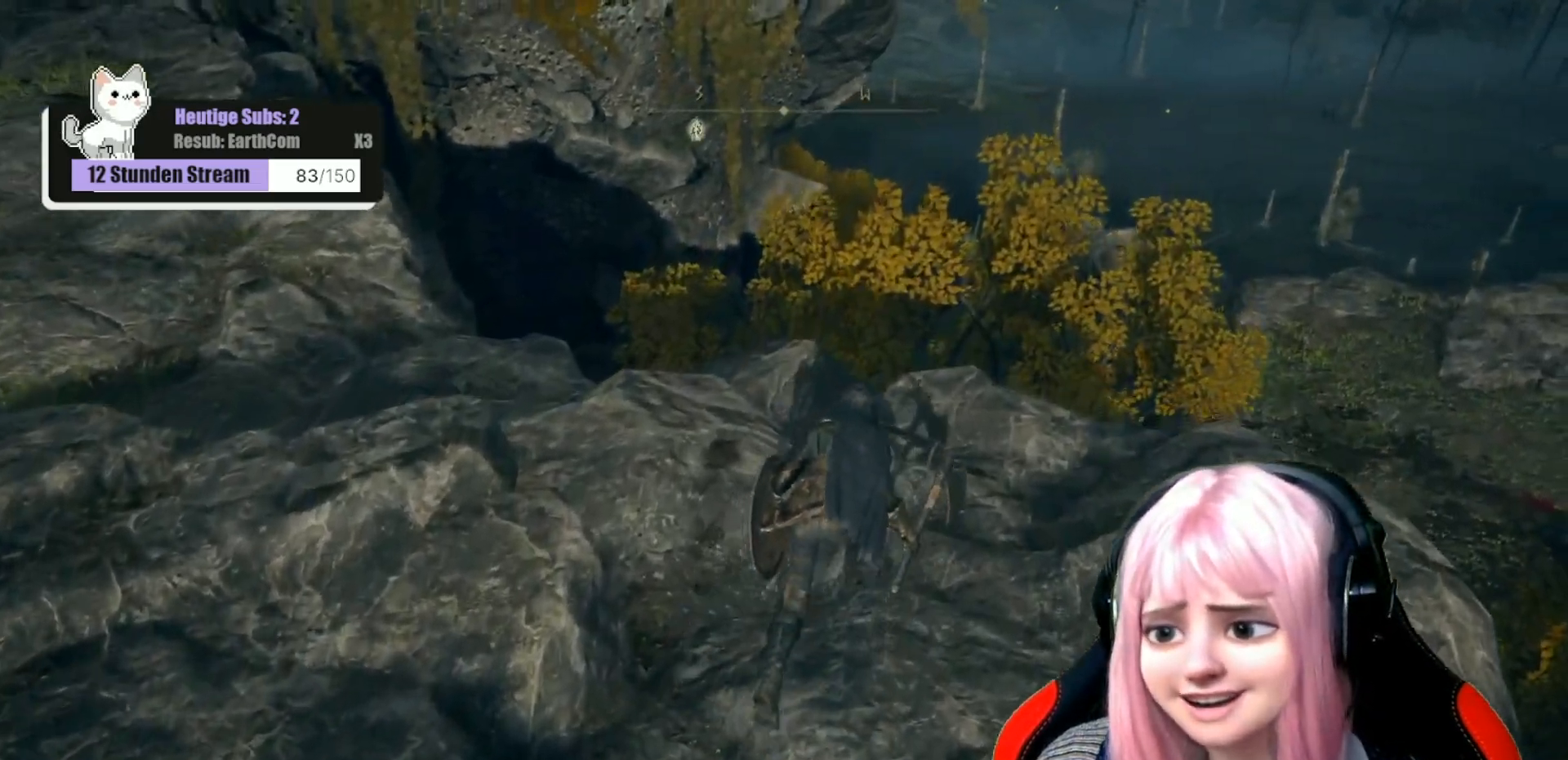
{"dt_ms": 500, "buttons": [], "left_stick": "center", "right_stick": "center", "events": [[133, "left_stick", "center"], [200, "right_stick", "down"], [333, "right_stick", "center"]]}
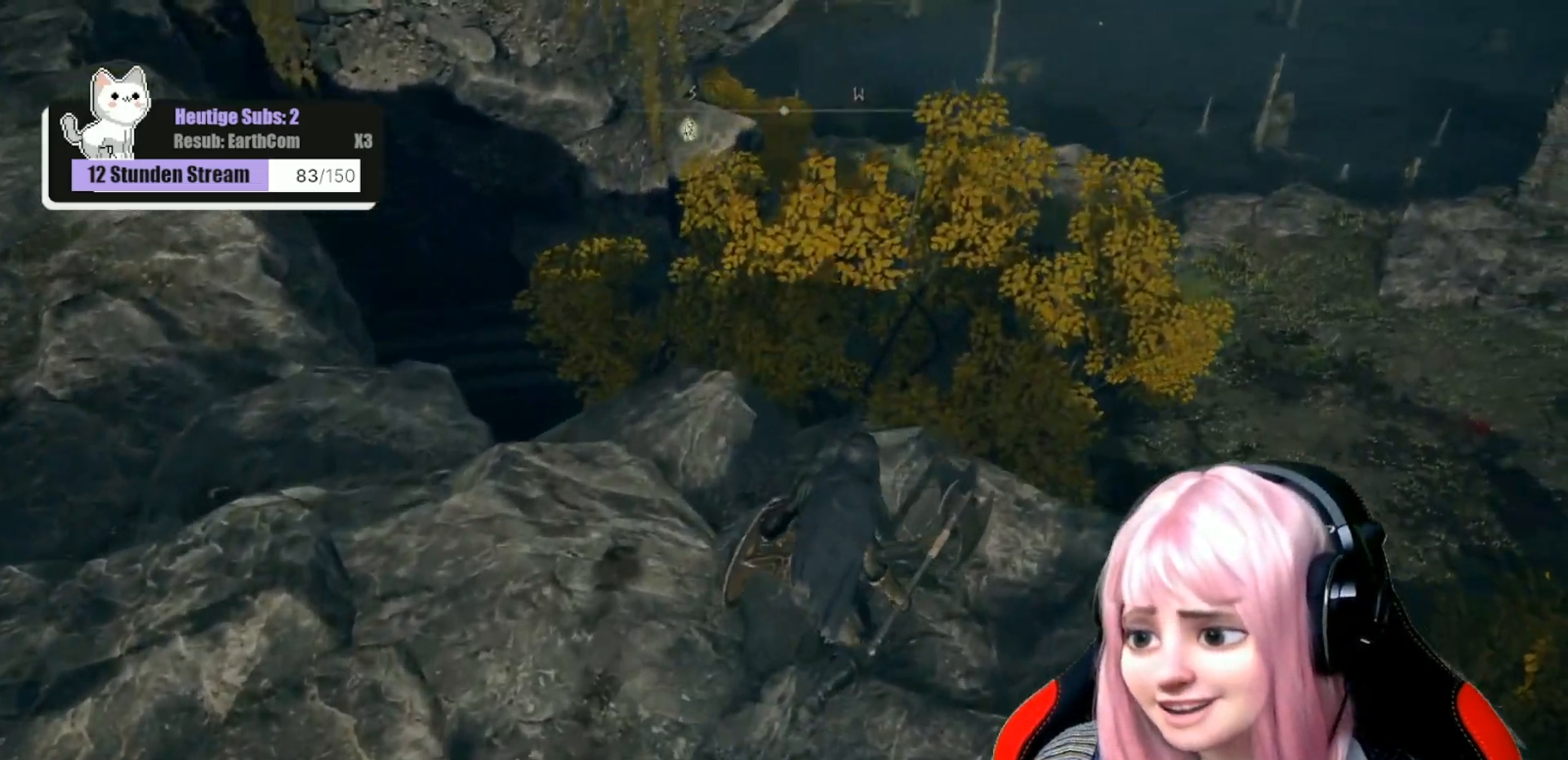
{"dt_ms": 500, "buttons": [], "left_stick": "center", "right_stick": "center", "events": []}
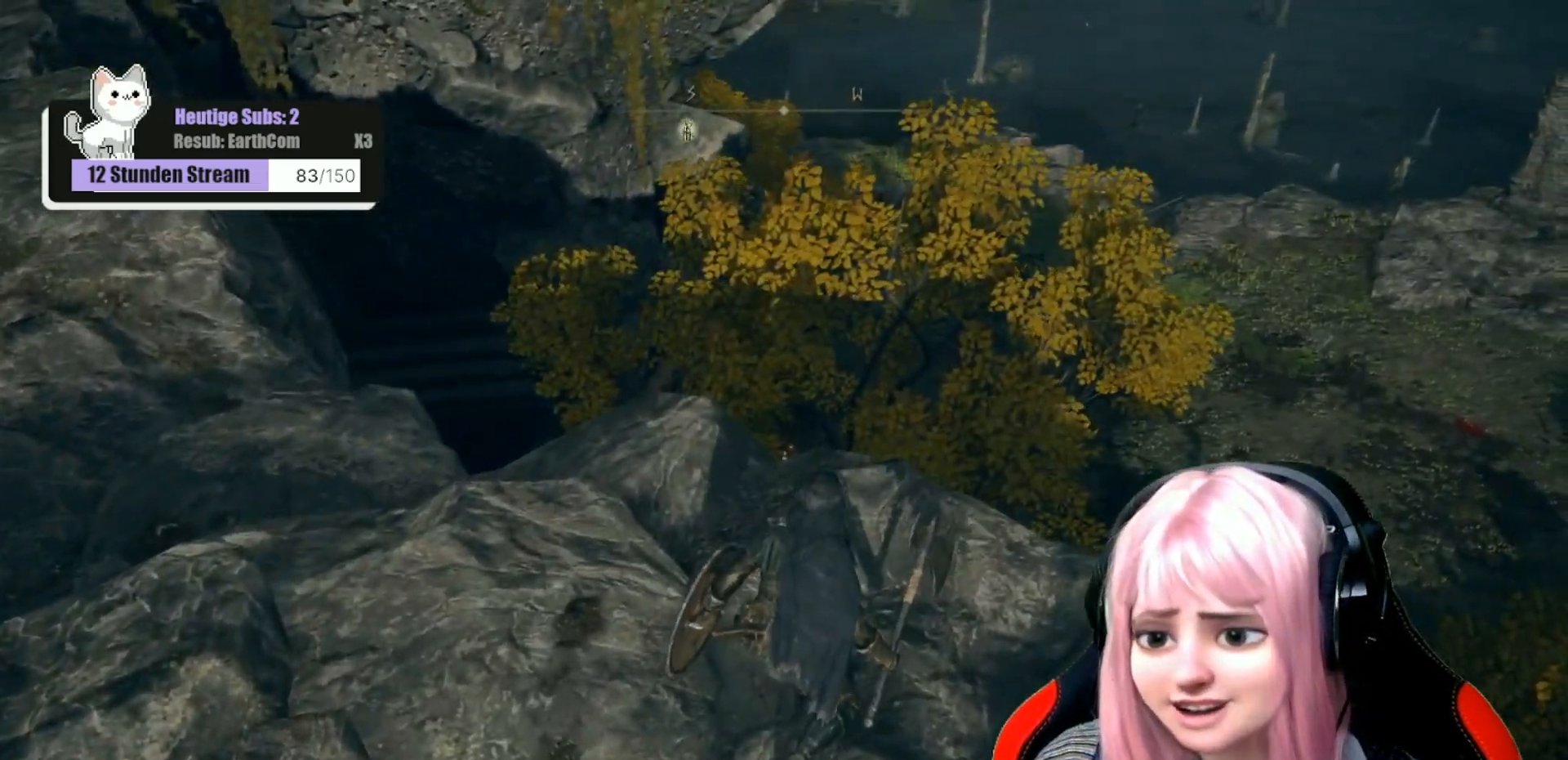
{"dt_ms": 500, "buttons": [], "left_stick": "center", "right_stick": "center", "events": [[133, "right_stick", "left"], [433, "right_stick", "center"]]}
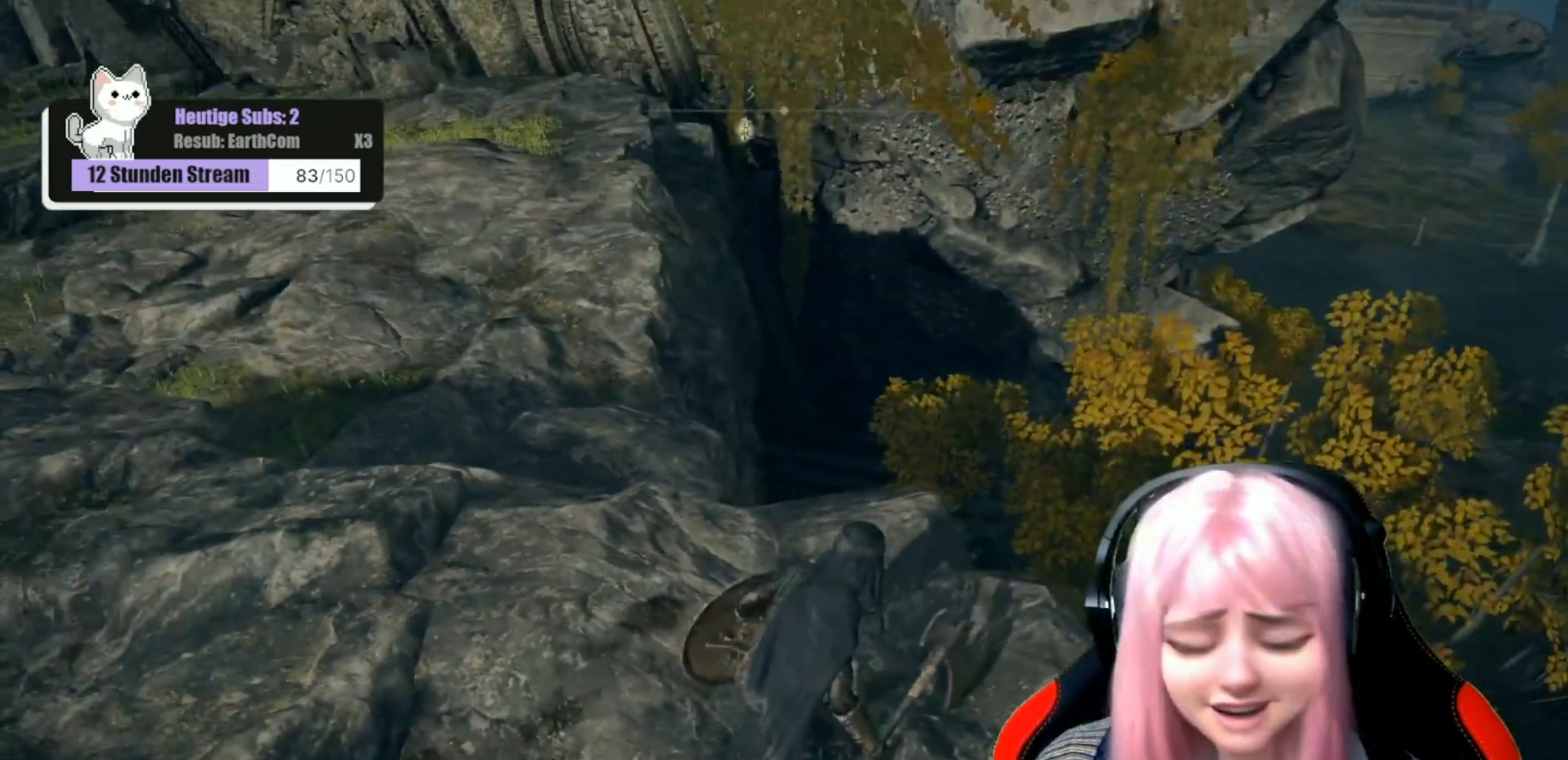
{"dt_ms": 500, "buttons": [], "left_stick": "down-left", "right_stick": "center", "events": [[167, "left_stick", "down-left"]]}
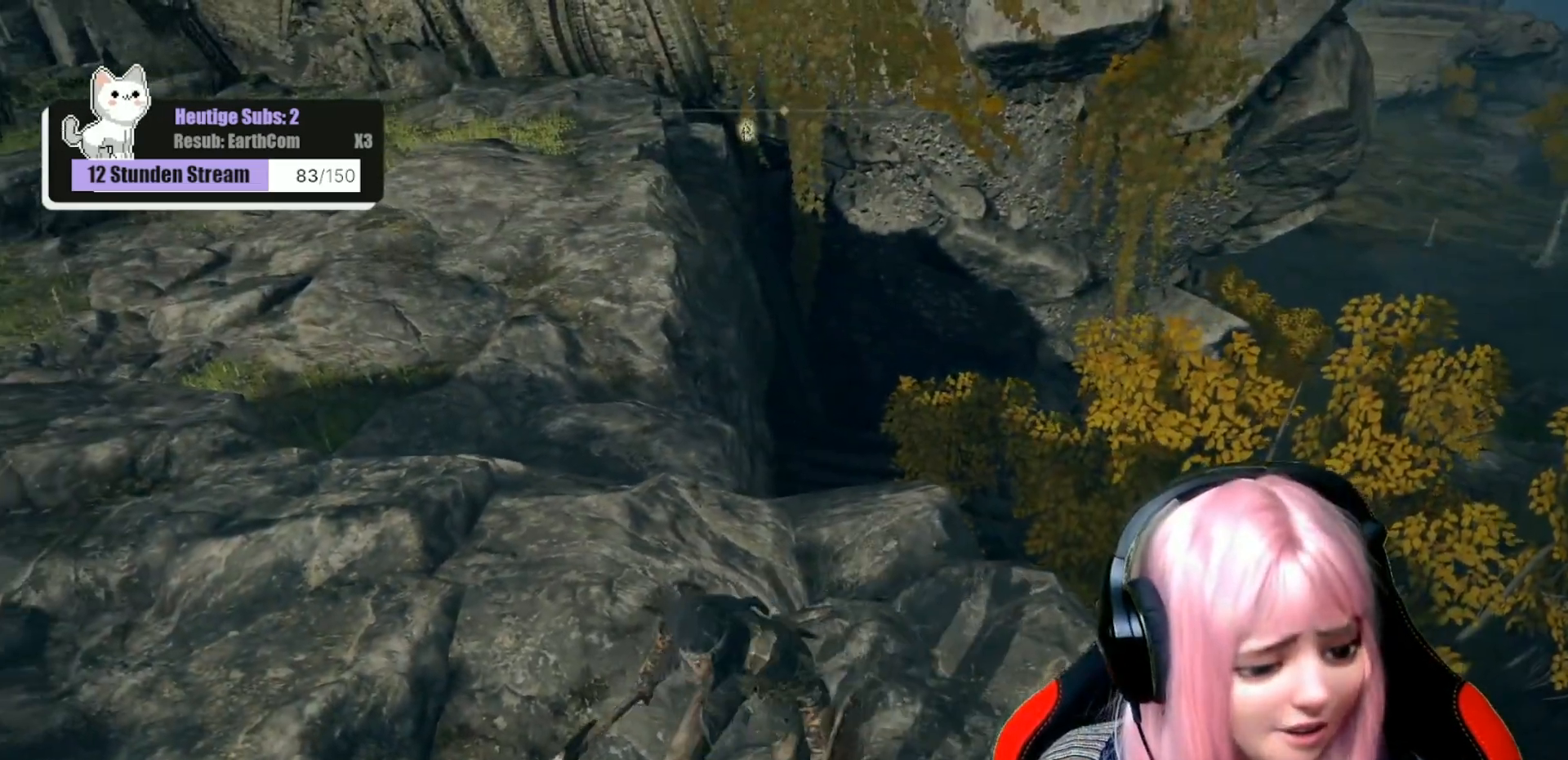
{"dt_ms": 500, "buttons": [], "left_stick": "down", "right_stick": "center", "events": [[367, "left_stick", "down"]]}
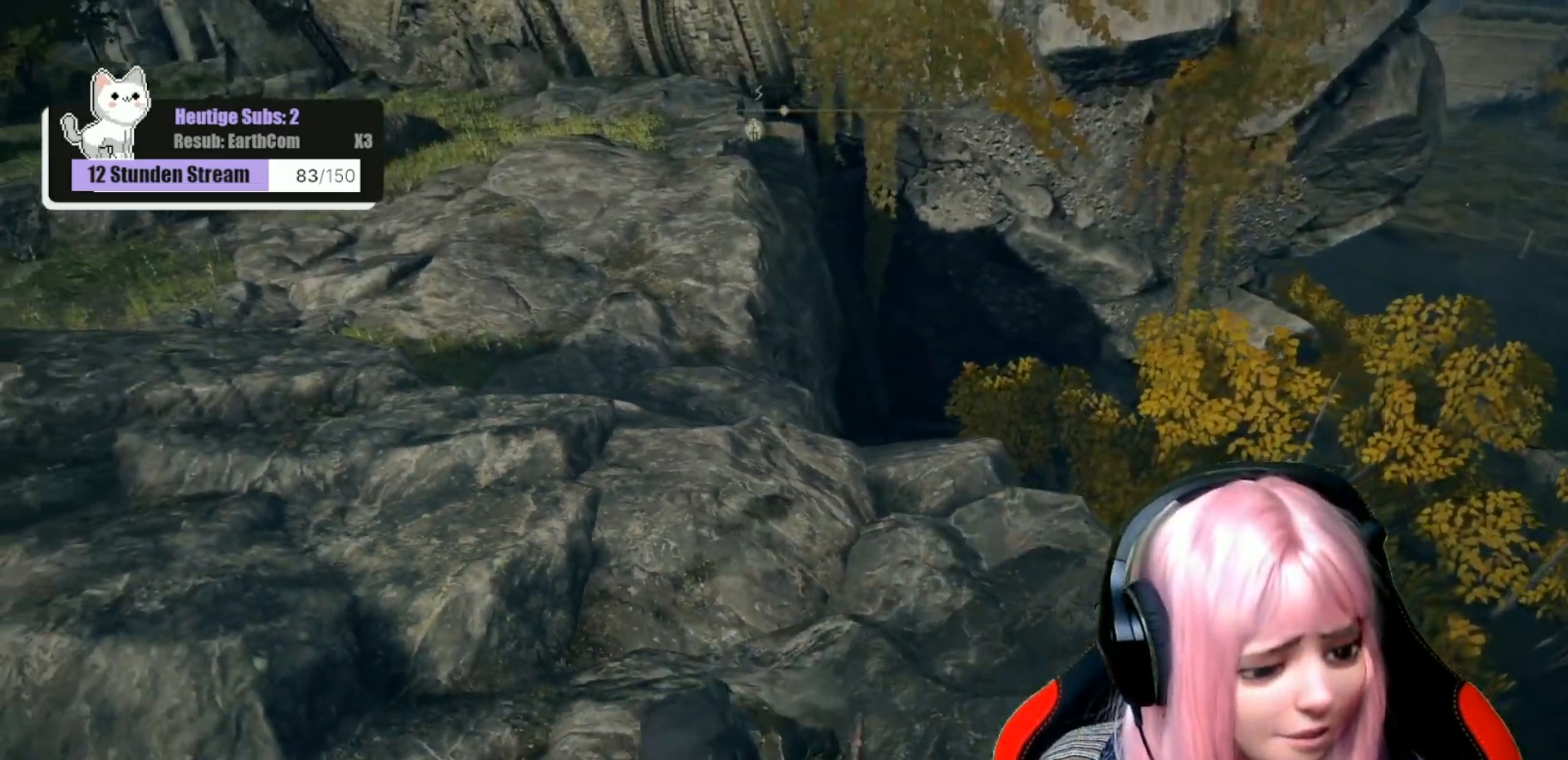
{"dt_ms": 500, "buttons": [], "left_stick": "center", "right_stick": "center", "events": [[483, "left_stick", "center"]]}
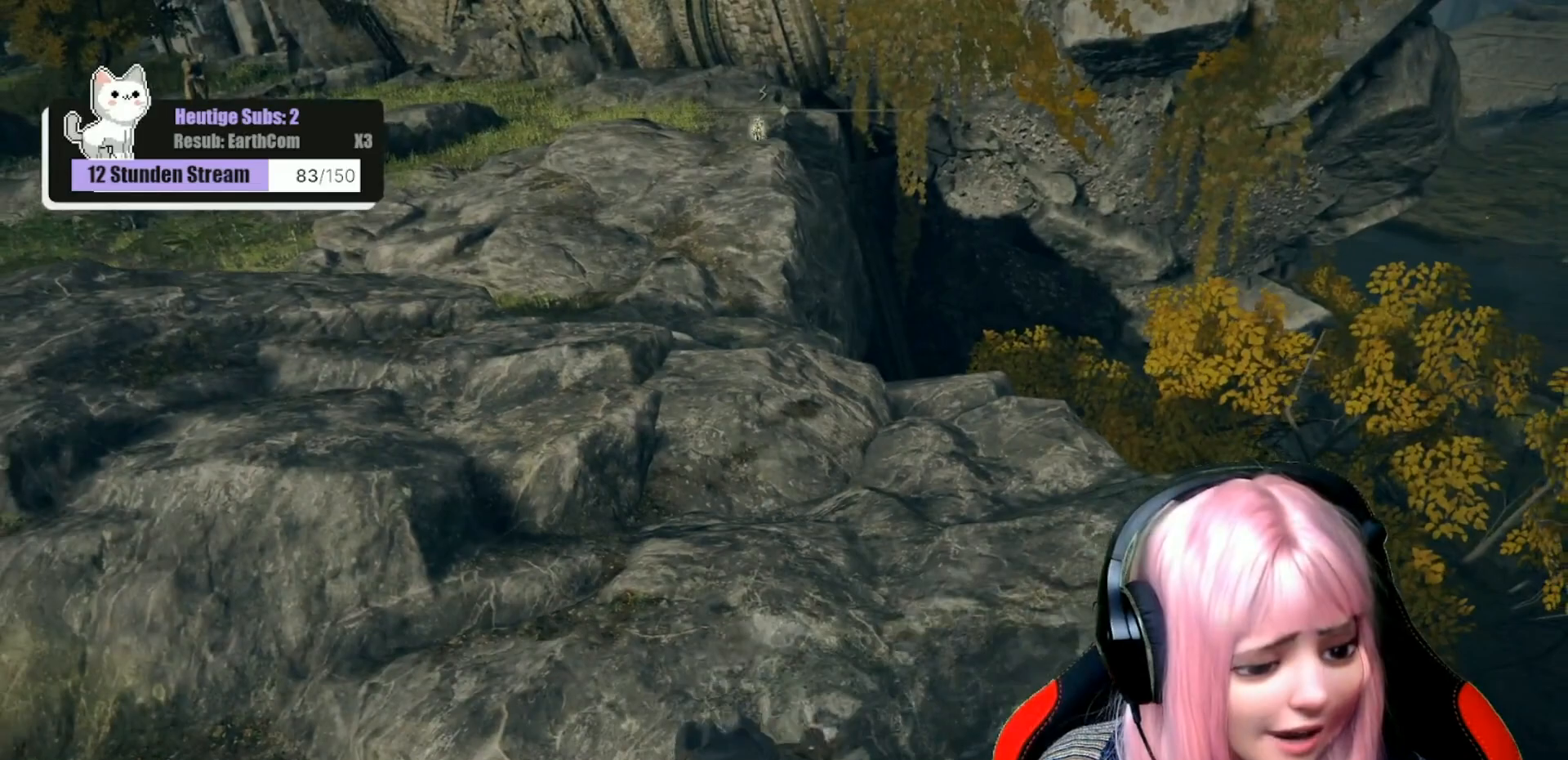
{"dt_ms": 500, "buttons": [], "left_stick": "center", "right_stick": "center", "events": []}
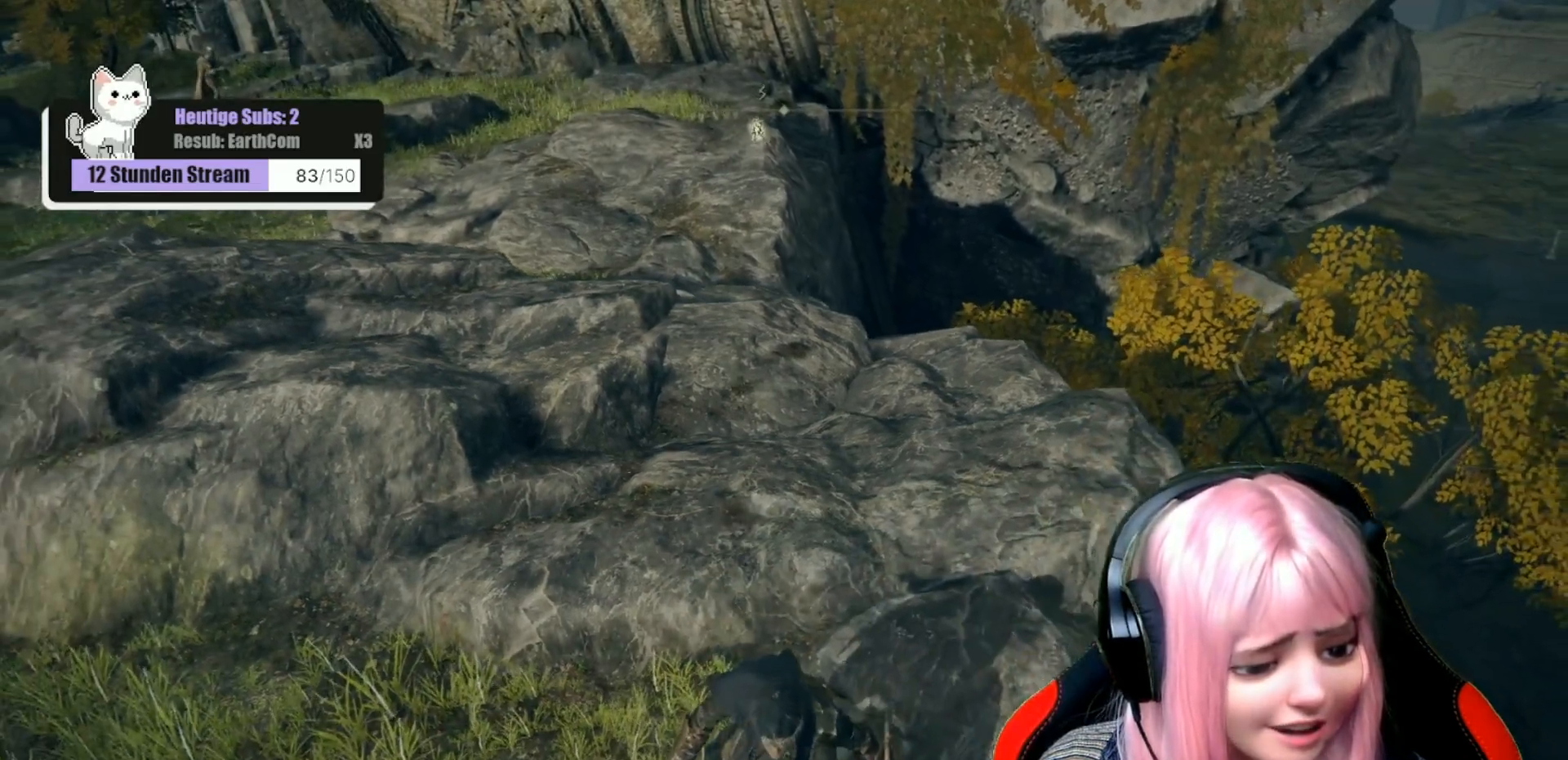
{"dt_ms": 500, "buttons": [], "left_stick": "center", "right_stick": "right", "events": [[283, "right_stick", "right"]]}
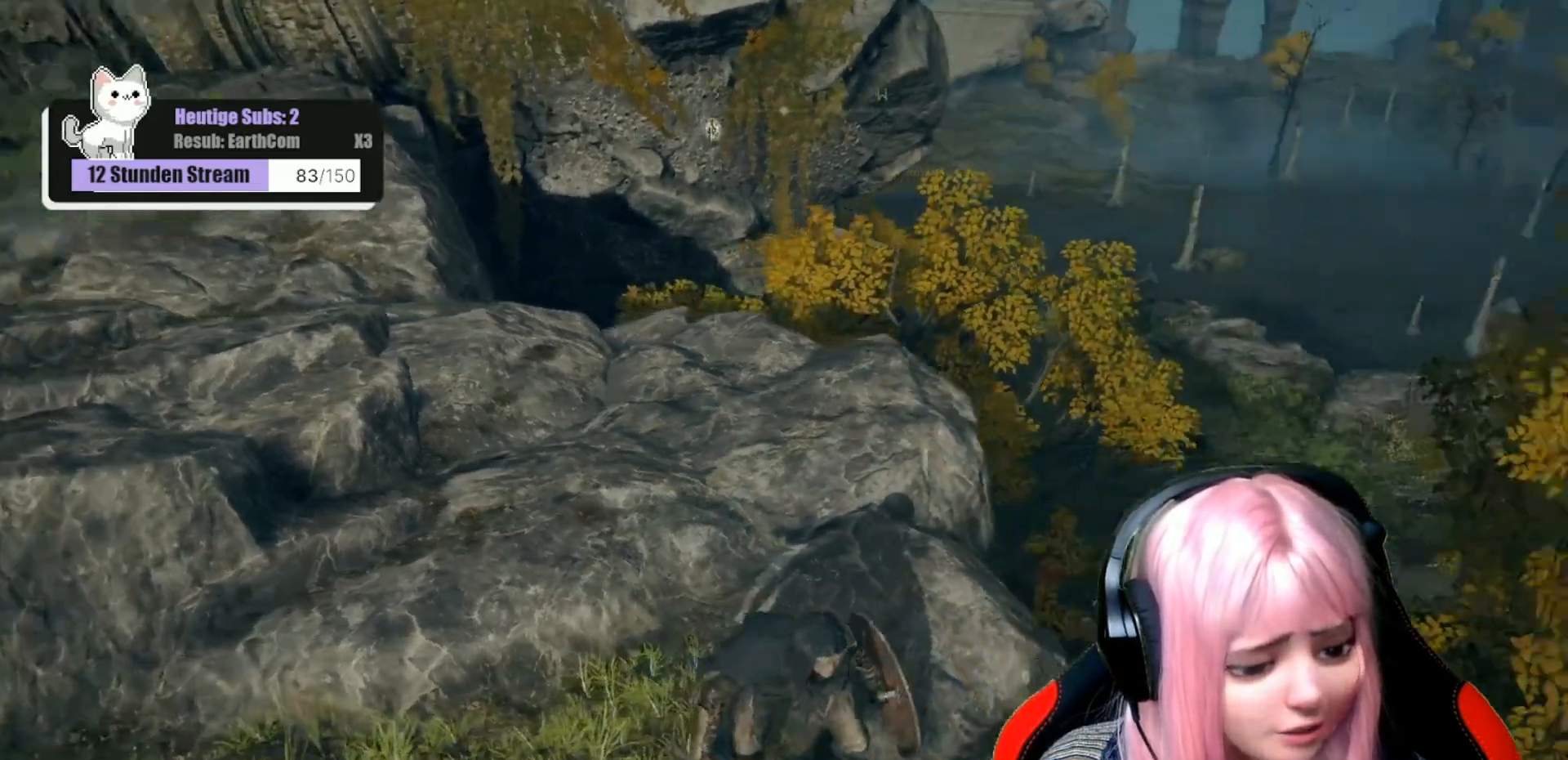
{"dt_ms": 500, "buttons": [], "left_stick": "center", "right_stick": "center", "events": [[300, "right_stick", "center"]]}
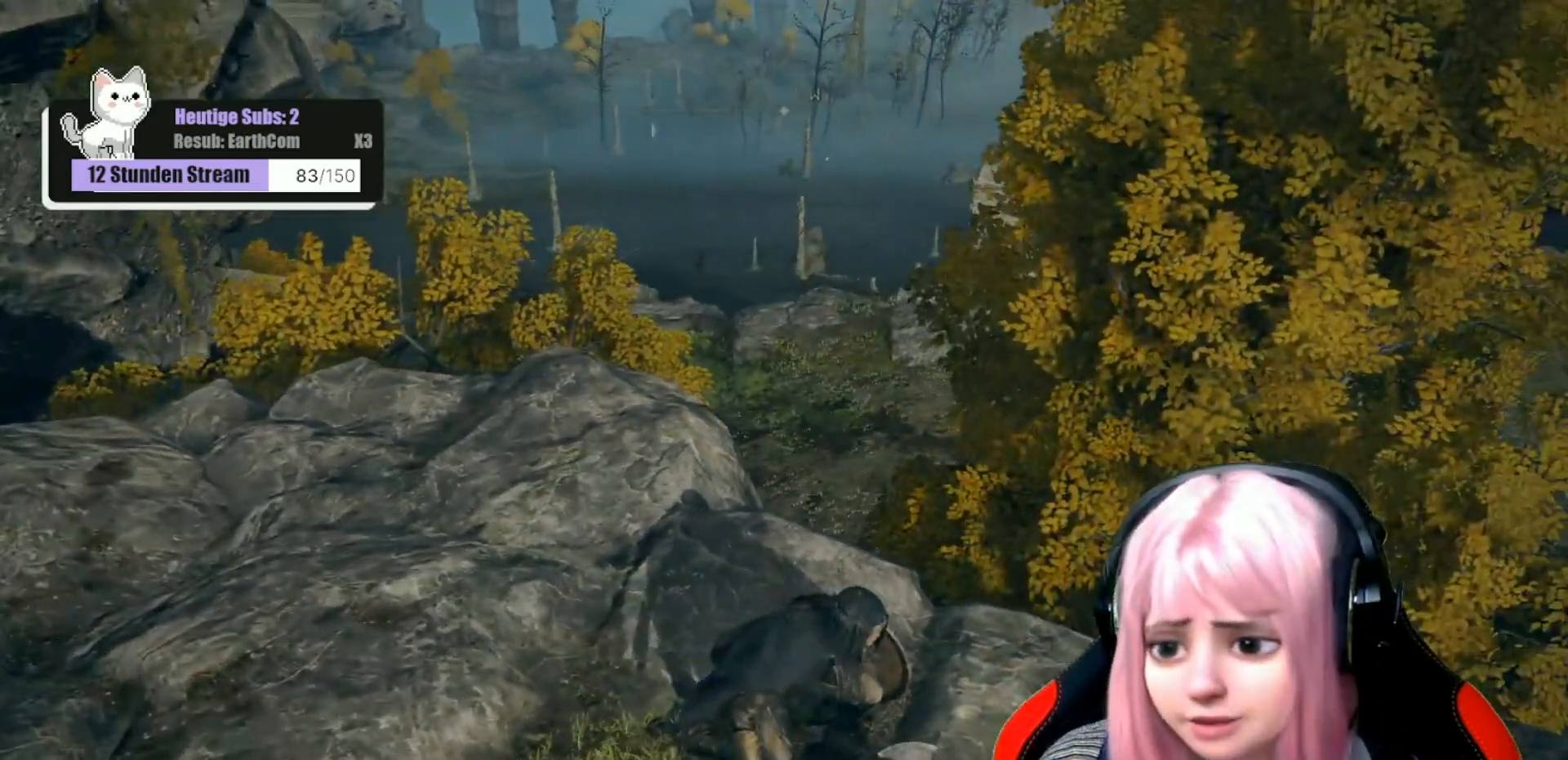
{"dt_ms": 1000, "buttons": [], "left_stick": "center", "right_stick": "center"}
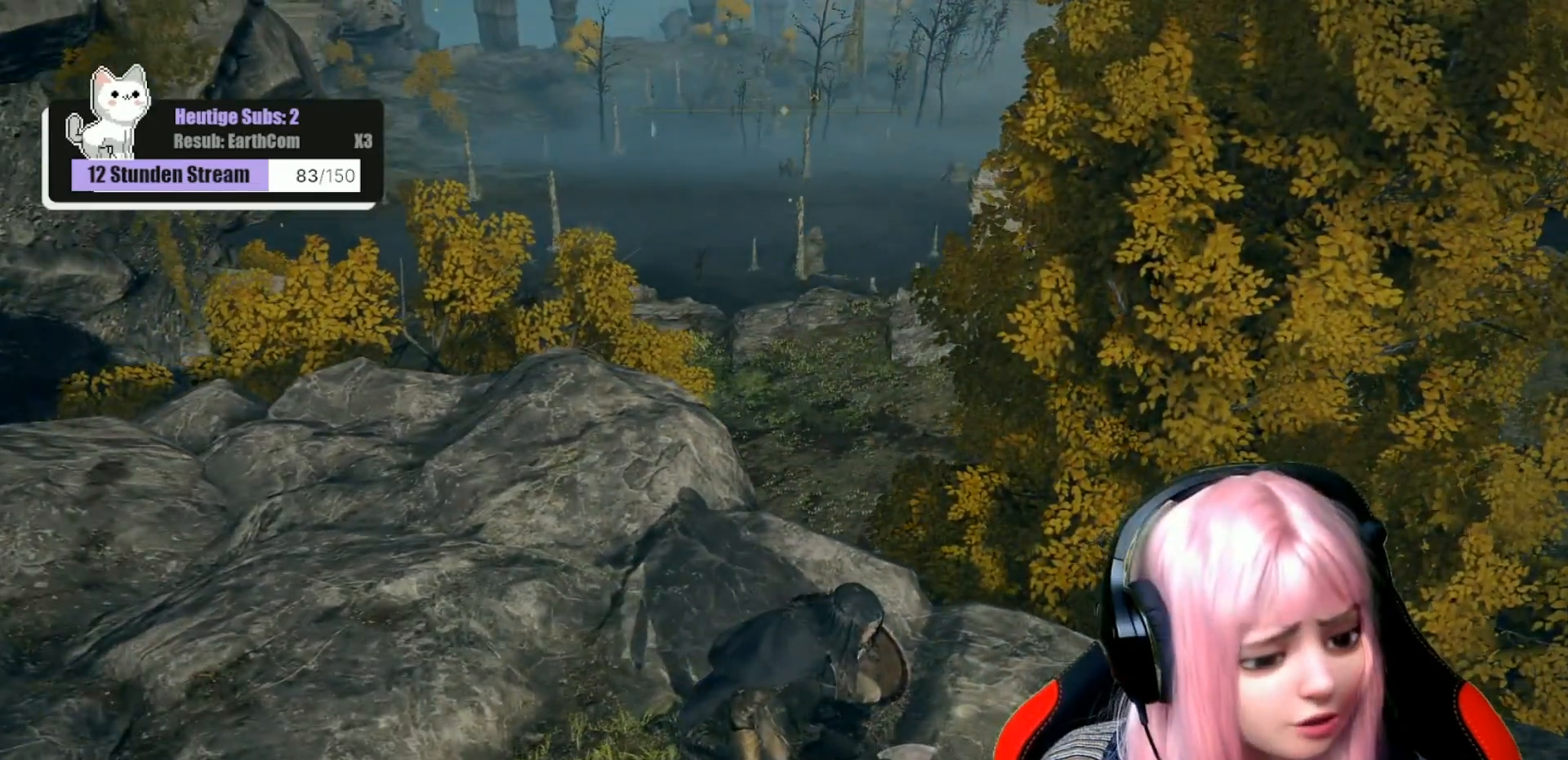
{"dt_ms": 500, "buttons": [], "left_stick": "center", "right_stick": "center", "events": []}
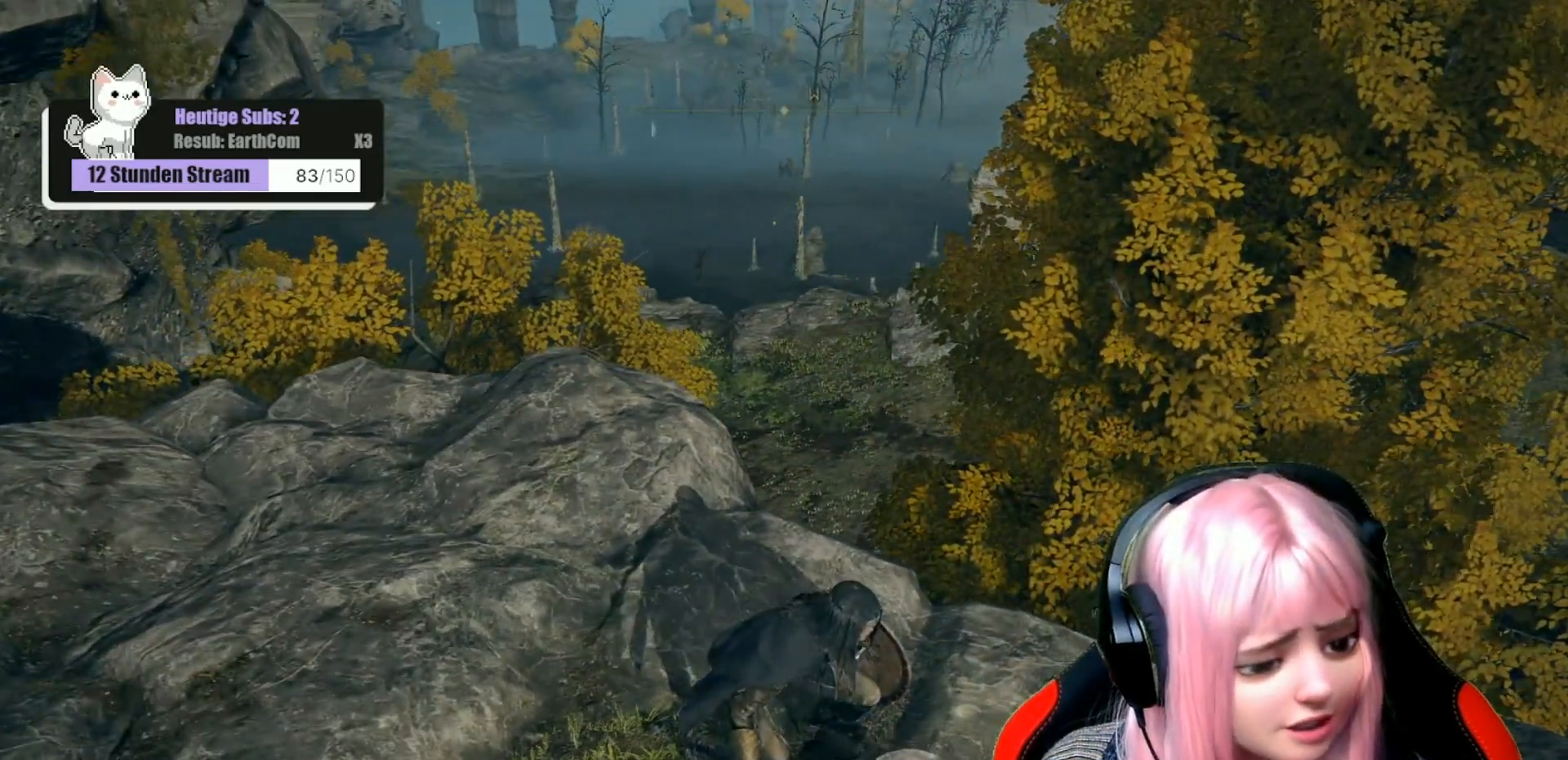
{"dt_ms": 500, "buttons": [], "left_stick": "center", "right_stick": "center", "events": []}
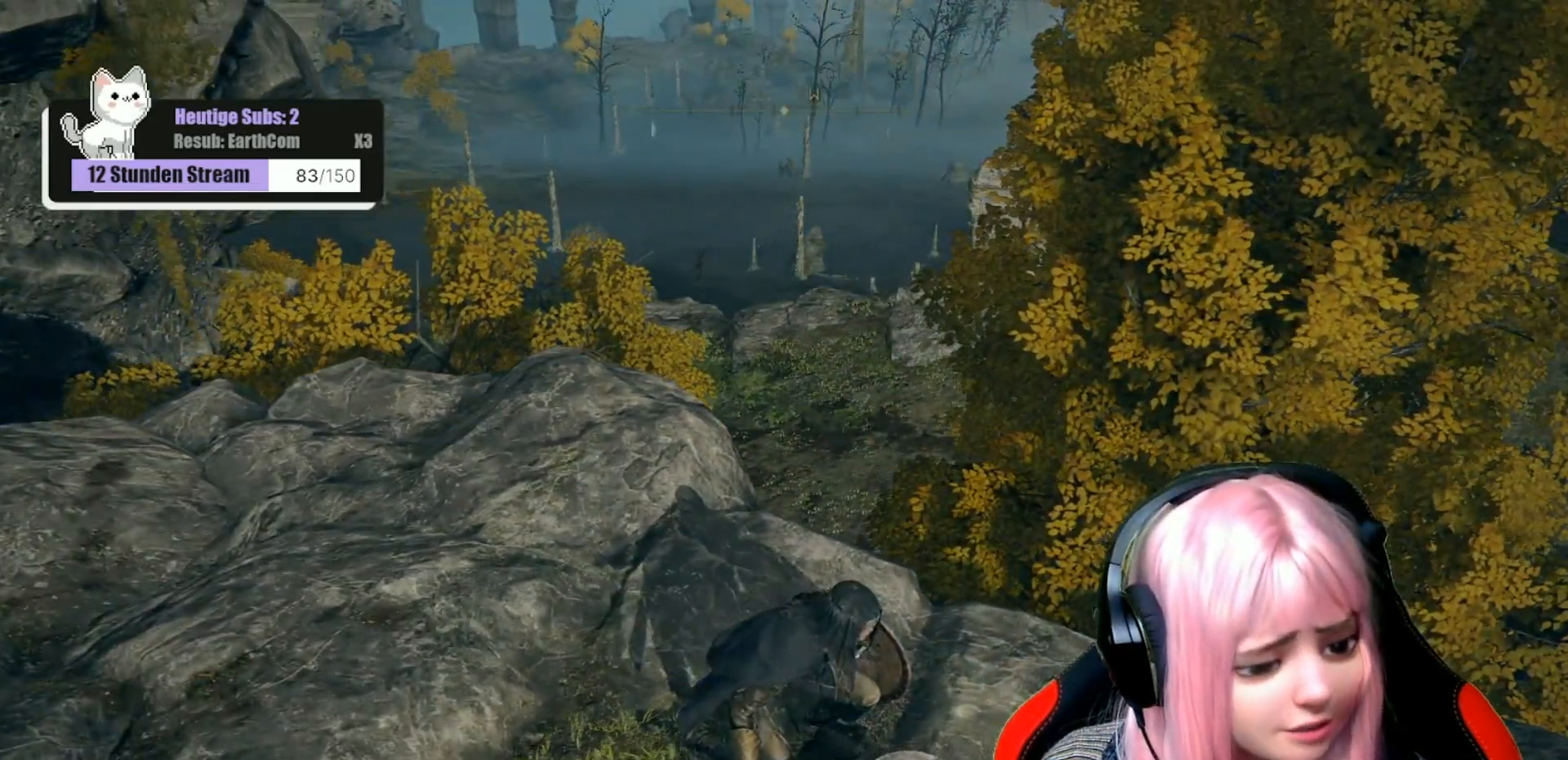
{"dt_ms": 500, "buttons": [], "left_stick": "center", "right_stick": "center", "events": []}
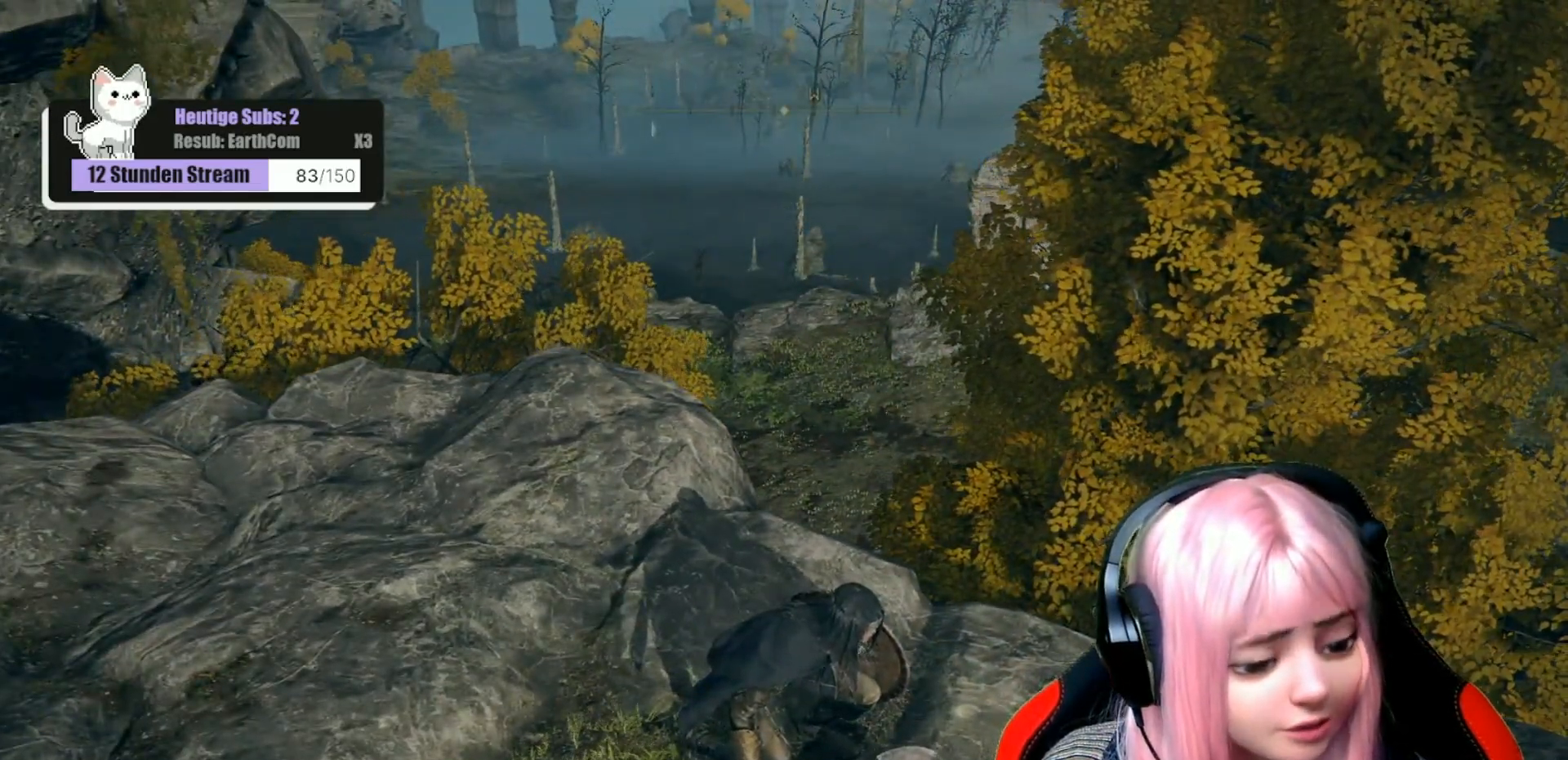
{"dt_ms": 500, "buttons": [], "left_stick": "center", "right_stick": "right", "events": [[483, "right_stick", "right"]]}
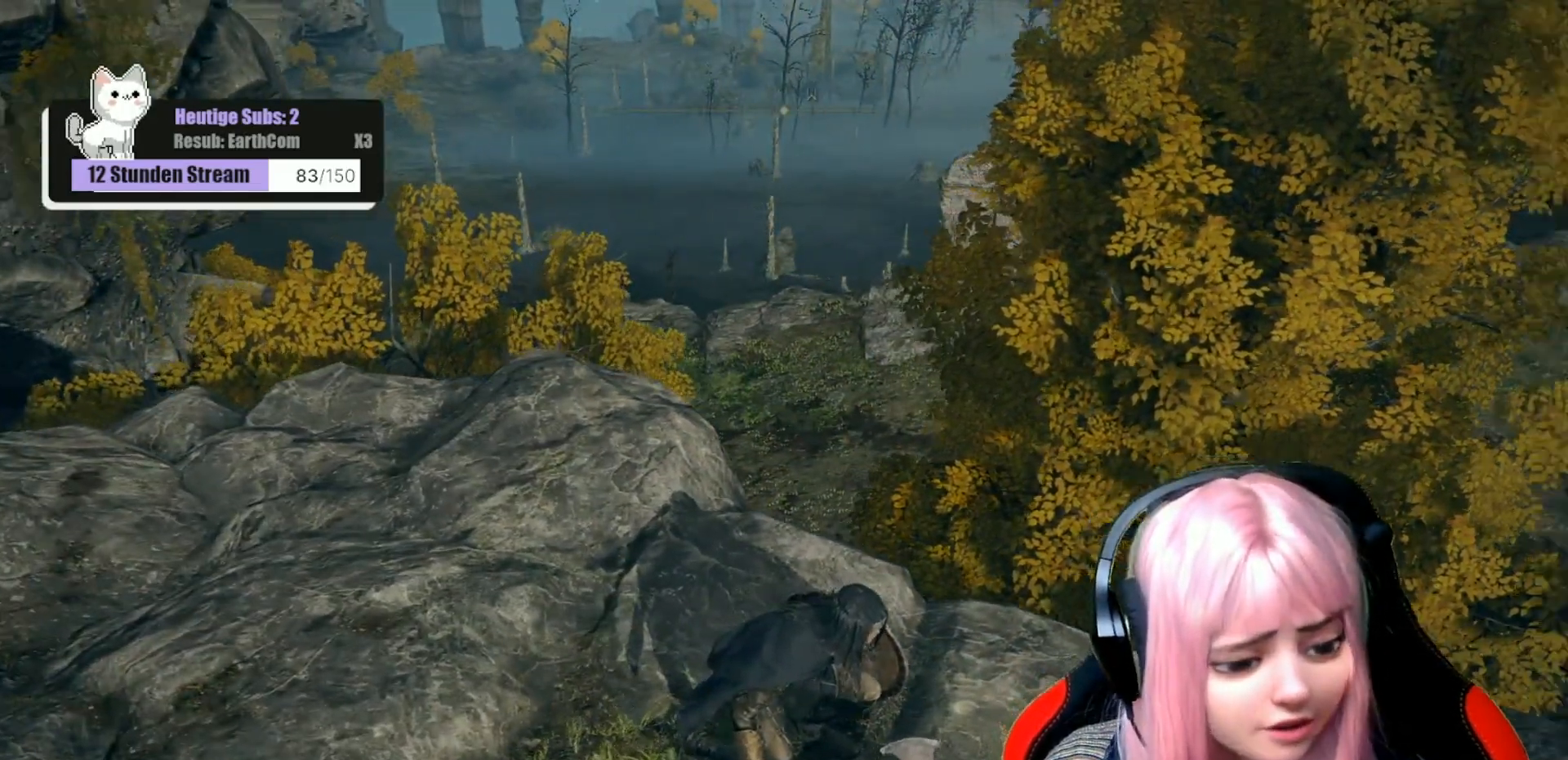
{"dt_ms": 500, "buttons": [], "left_stick": "down-right", "right_stick": "right", "events": [[450, "left_stick", "down-right"]]}
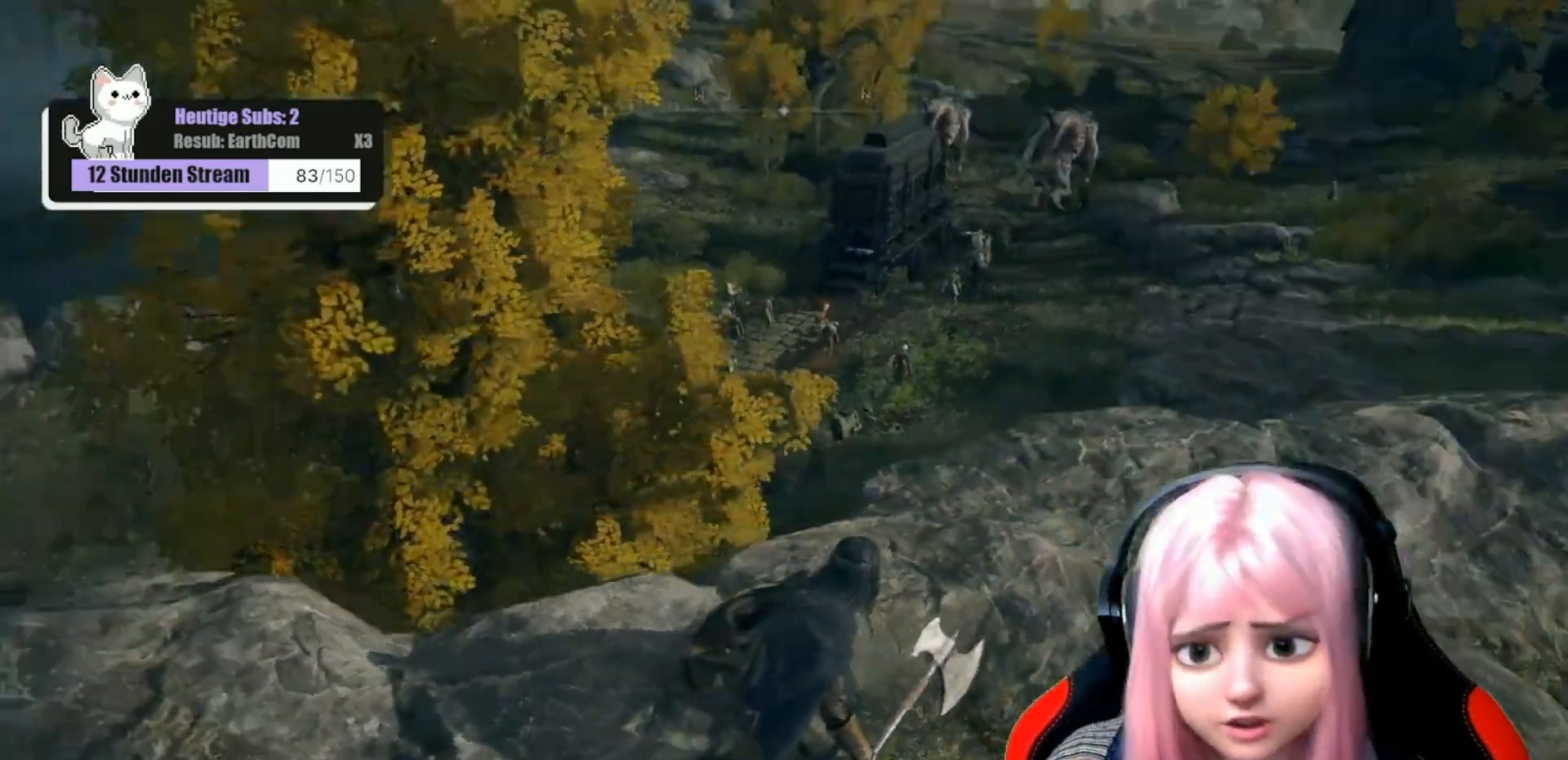
{"dt_ms": 500, "buttons": [], "left_stick": "up-right", "right_stick": "right", "events": [[100, "left_stick", "right"], [133, "right_stick", "center"], [267, "left_stick", "up-right"], [483, "right_stick", "right"]]}
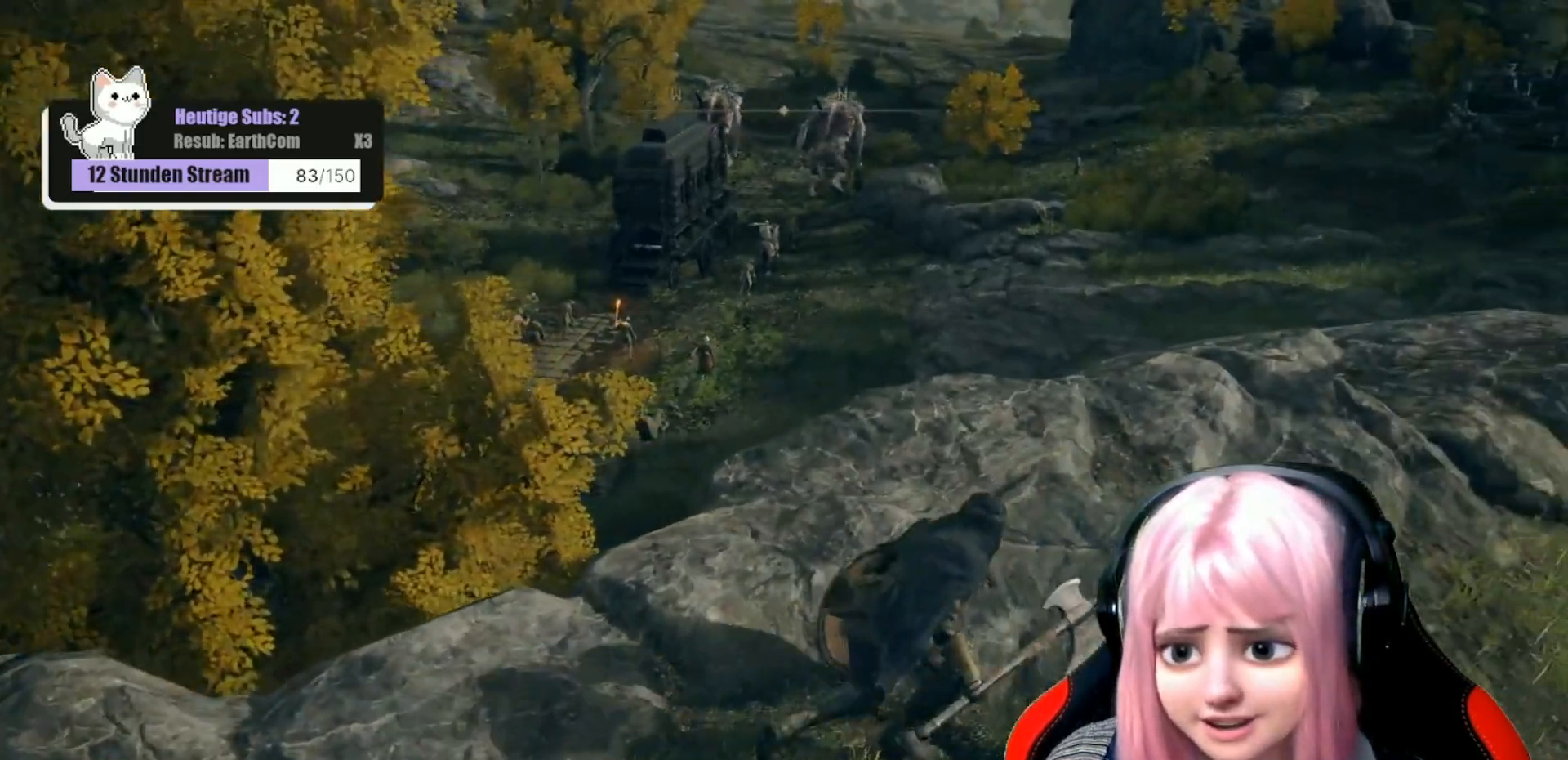
{"dt_ms": 500, "buttons": [], "left_stick": "center", "right_stick": "center", "events": [[133, "right_stick", "center"], [200, "left_stick", "center"]]}
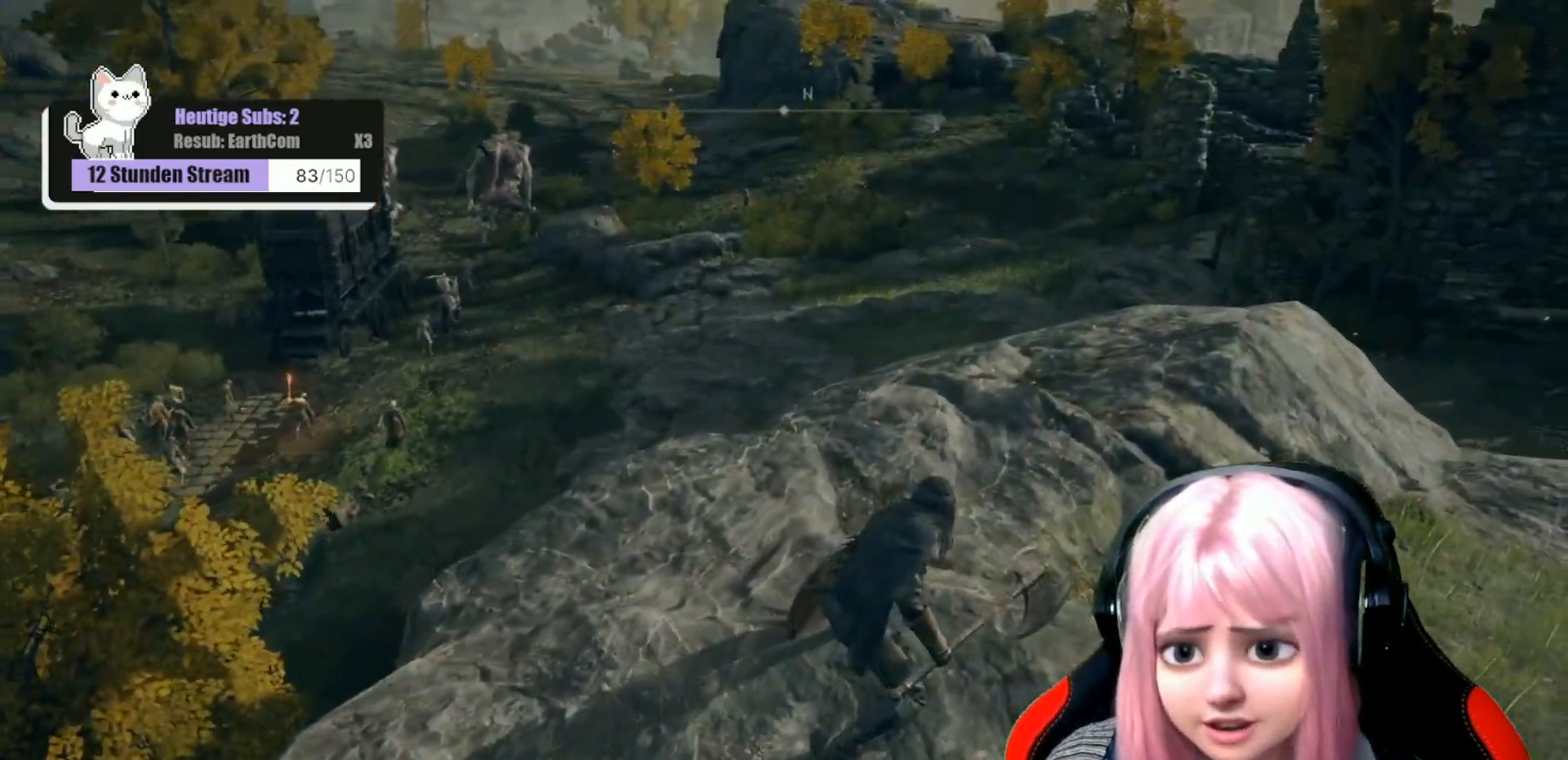
{"dt_ms": 500, "buttons": [], "left_stick": "up-right", "right_stick": "center", "events": [[67, "left_stick", "right"], [117, "left_stick", "up-right"], [117, "right_stick", "right"], [267, "right_stick", "center"]]}
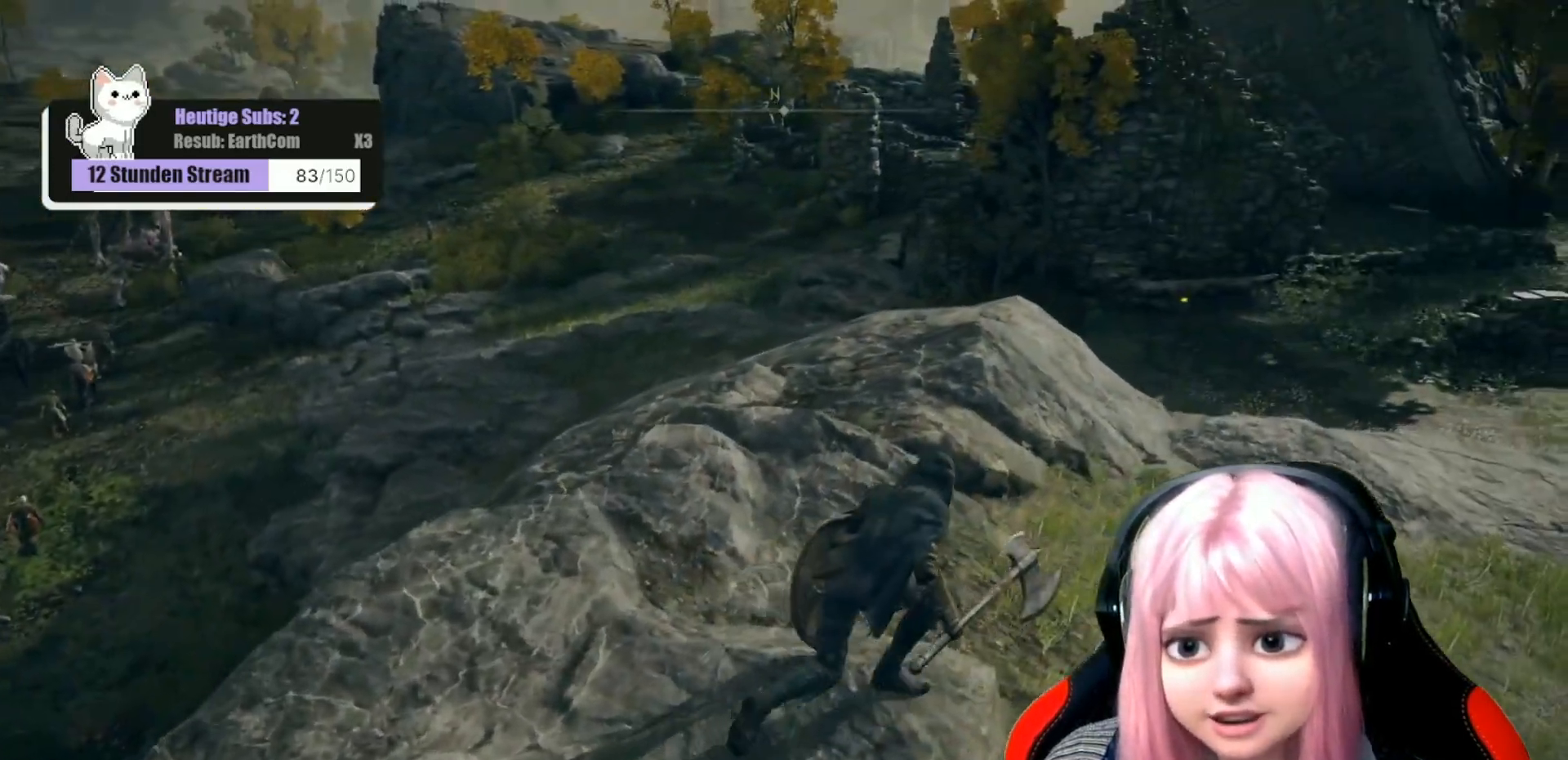
{"dt_ms": 500, "buttons": [], "left_stick": "up-right", "right_stick": "center", "events": []}
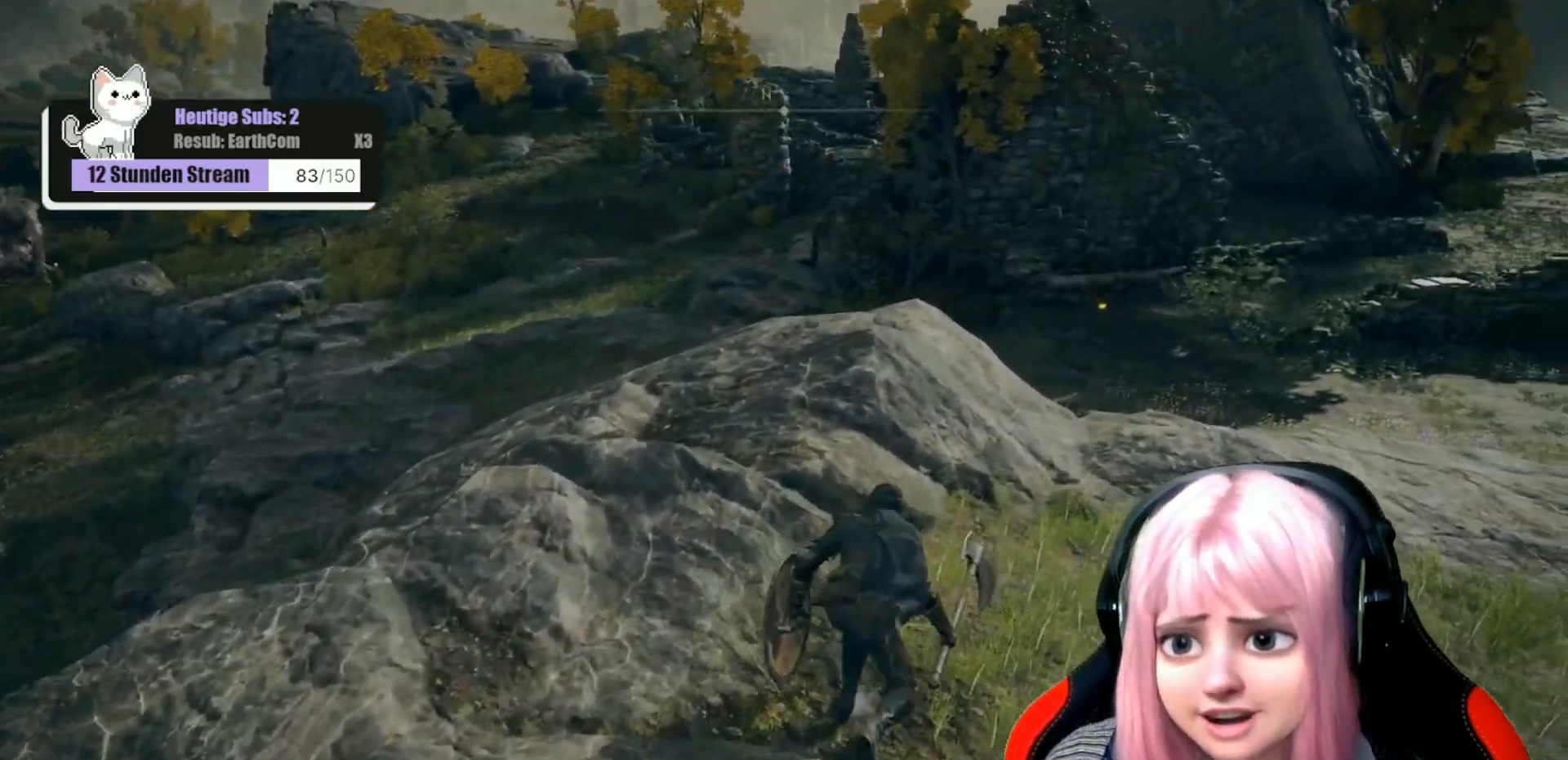
{"dt_ms": 500, "buttons": [], "left_stick": "up", "right_stick": "center", "events": [[133, "right_stick", "right"], [317, "right_stick", "center"], [417, "left_stick", "up"]]}
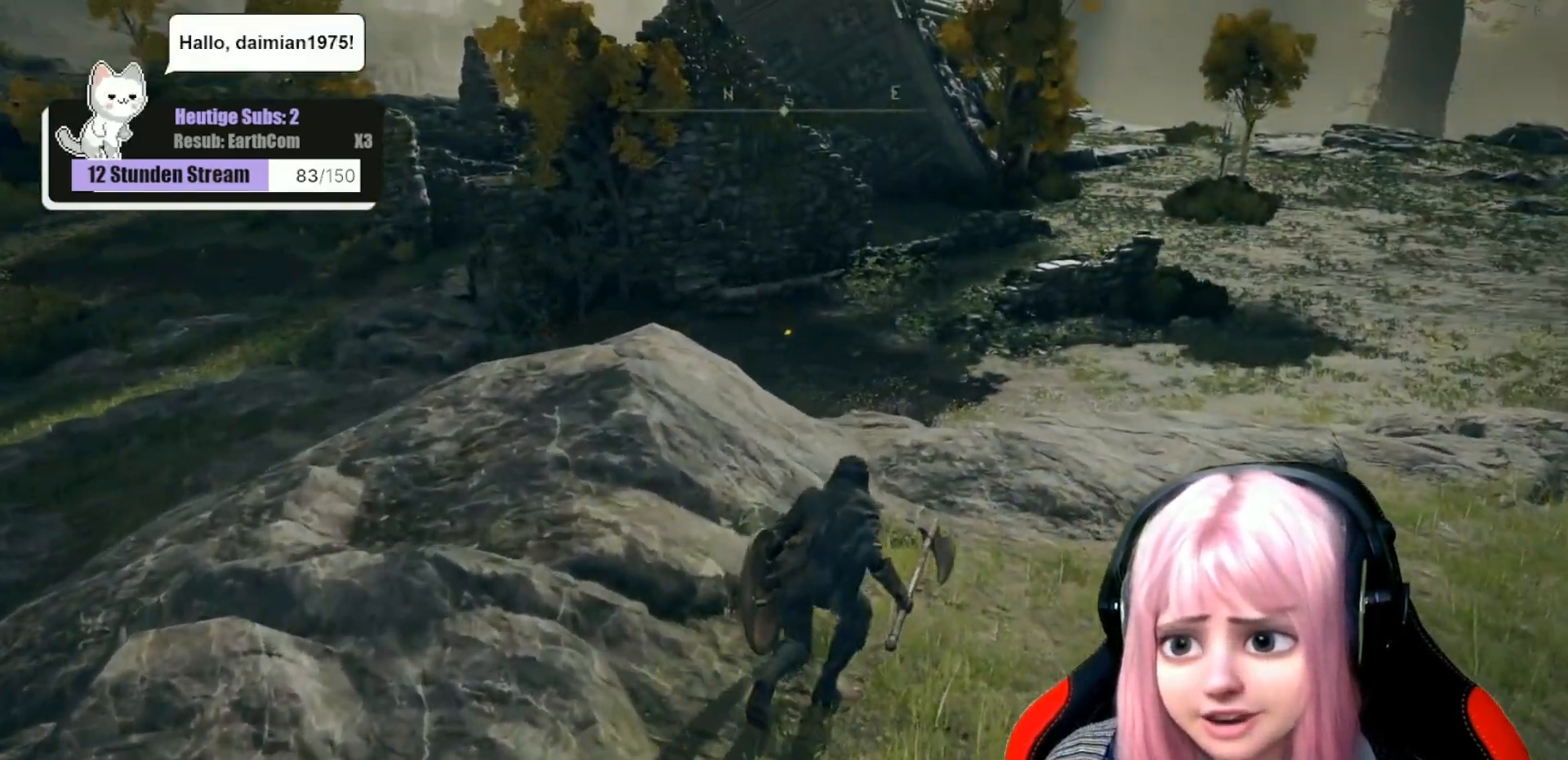
{"dt_ms": 500, "buttons": [], "left_stick": "up", "right_stick": "center", "events": []}
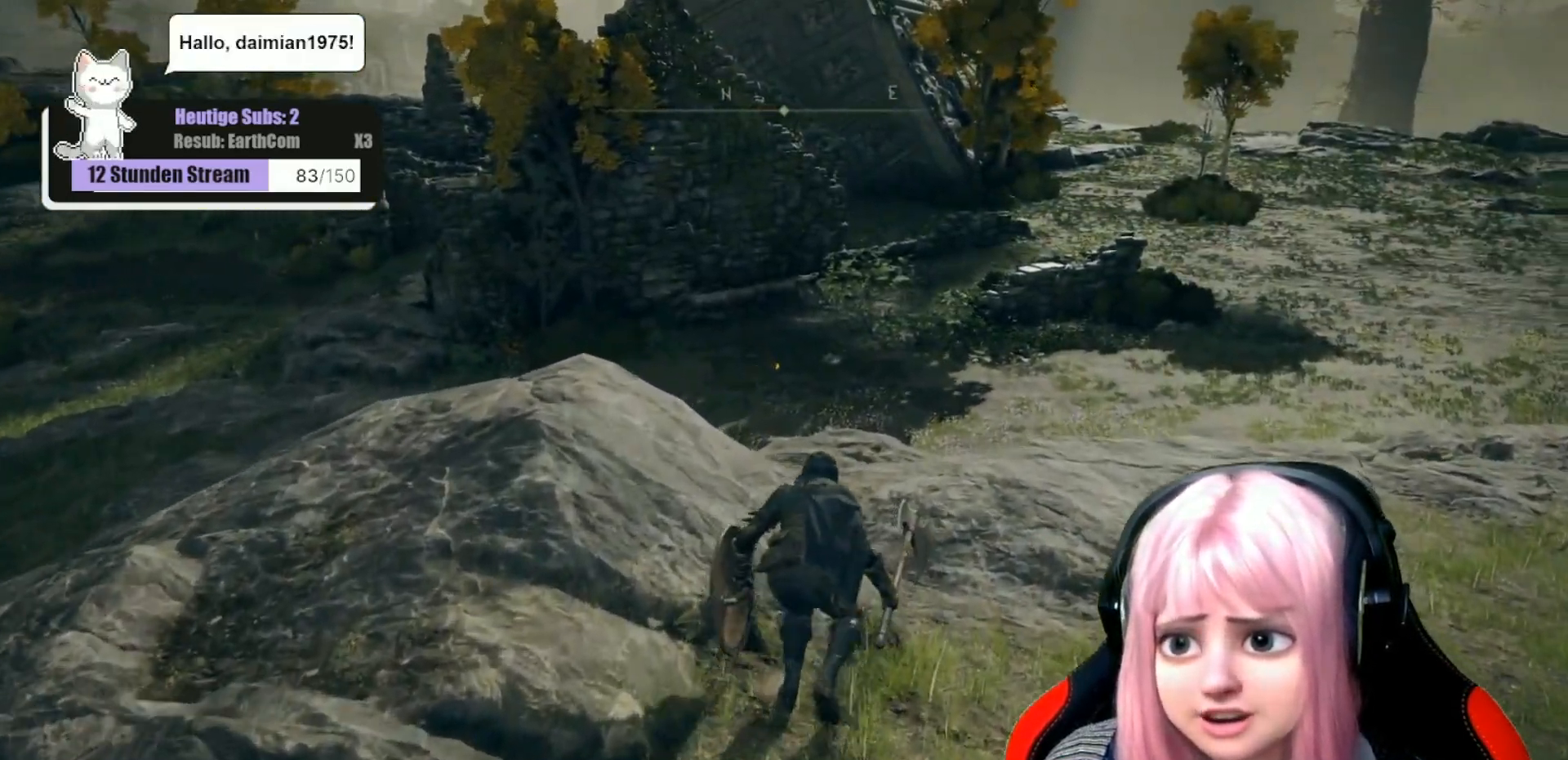
{"dt_ms": 500, "buttons": [], "left_stick": "up", "right_stick": "center", "events": []}
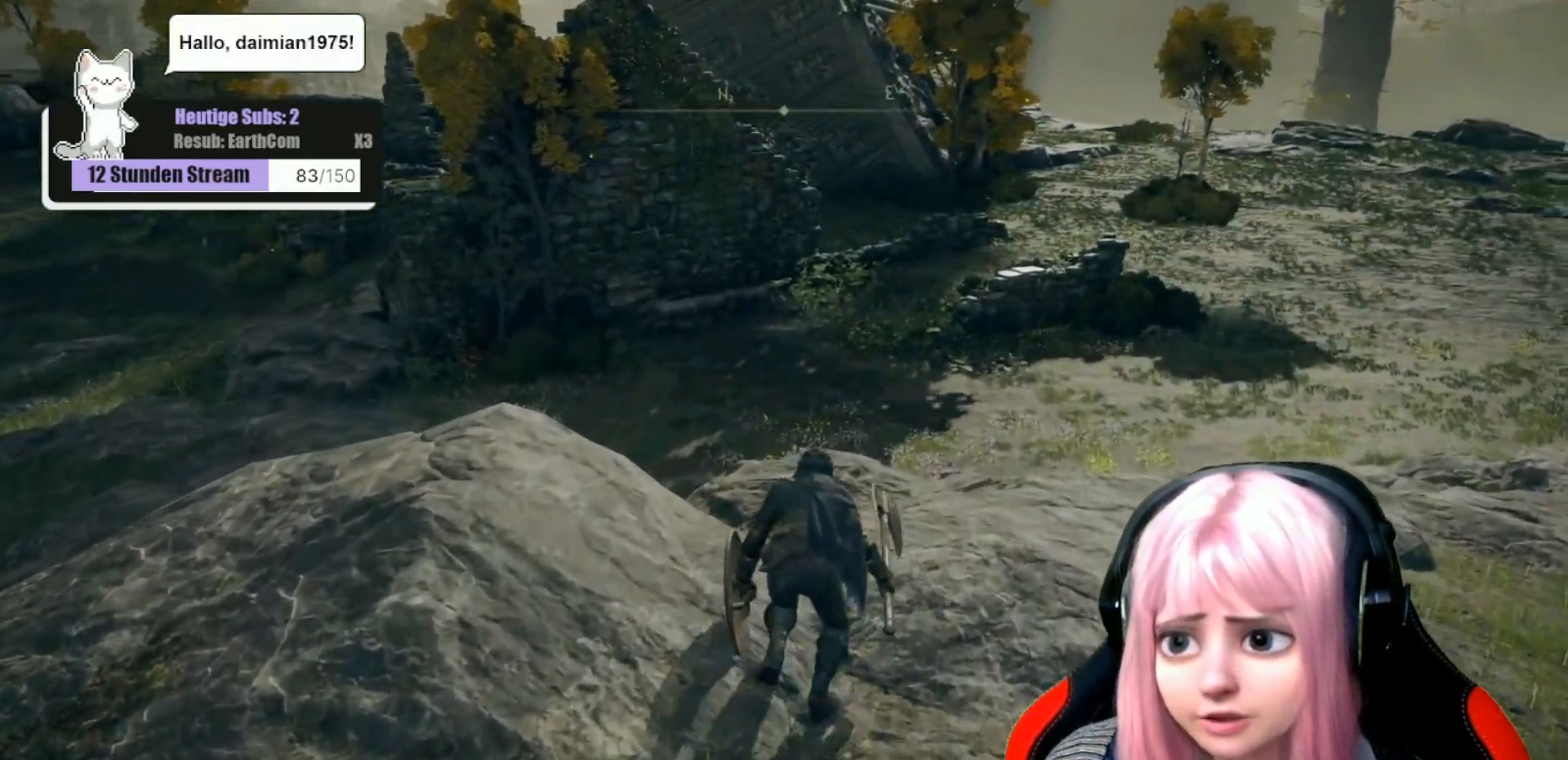
{"dt_ms": 500, "buttons": [], "left_stick": "up", "right_stick": "left", "events": [[383, "right_stick", "left"]]}
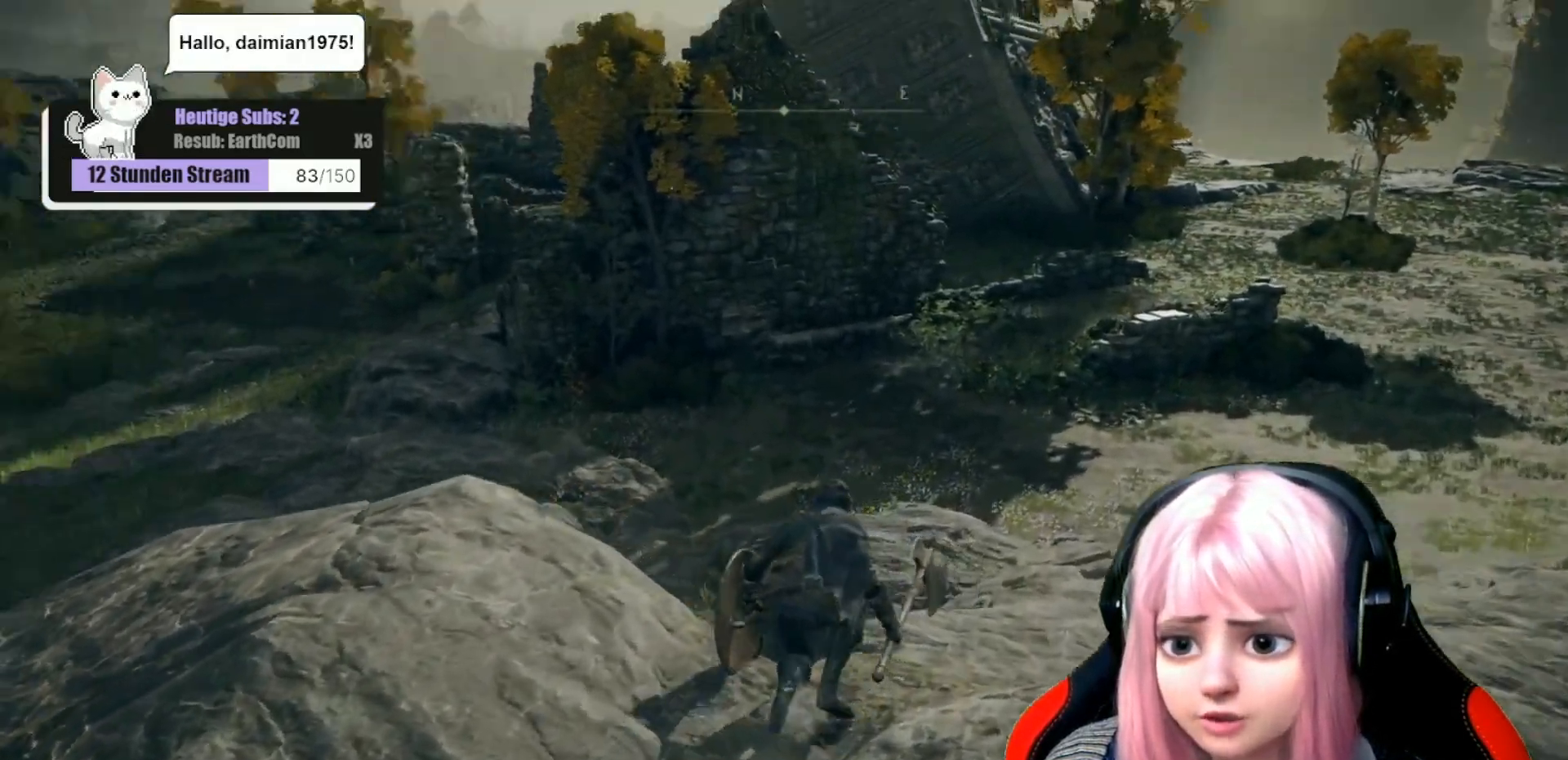
{"dt_ms": 500, "buttons": [], "left_stick": "up-right", "right_stick": "down-left", "events": [[133, "right_stick", "center"], [250, "left_stick", "up-right"], [333, "right_stick", "down-left"]]}